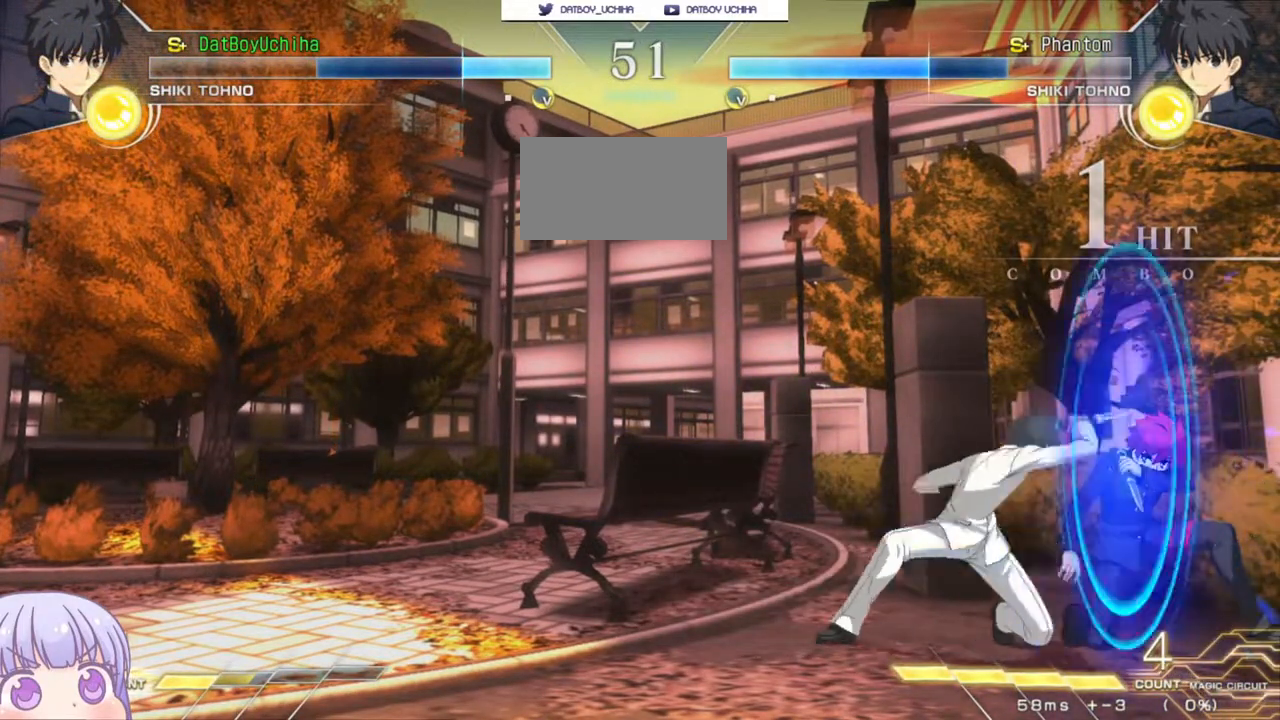
Gameplay with a controller (arcade stick); each line is a JSON object with the inputs held at the frame after it. "events" lists button and stick changes between this image and that frame as [ms after this image, input, new state], when the widget could be followed in between. Not read: L3 R3.
{"buttons": [], "left_stick": "down-right", "events": []}
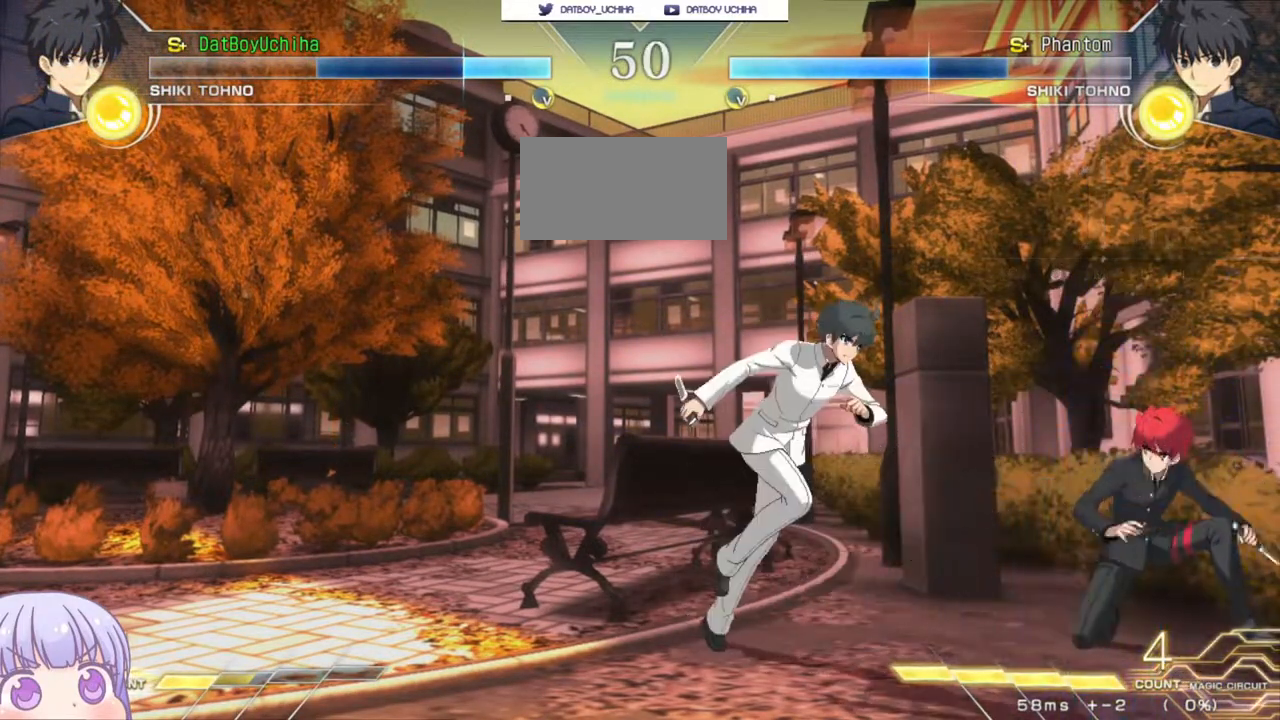
{"buttons": [], "left_stick": "down-right", "events": [[267, "SQUARE", "down"], [350, "SQUARE", "up"]]}
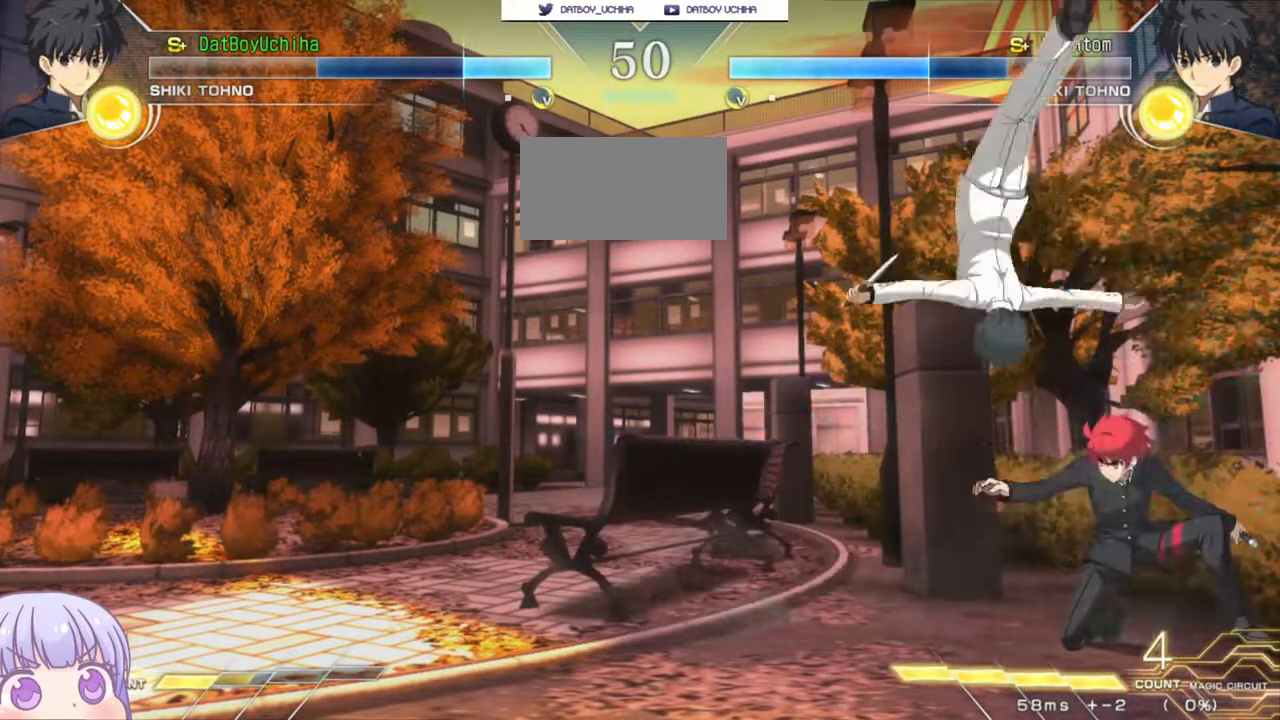
{"buttons": [], "left_stick": "center", "events": [[67, "SQUARE", "down"], [117, "SQUARE", "up"], [183, "left_stick", "right"], [283, "left_stick", "down-right"], [433, "TRIANGLE", "down"], [483, "left_stick", "center"], [500, "TRIANGLE", "up"]]}
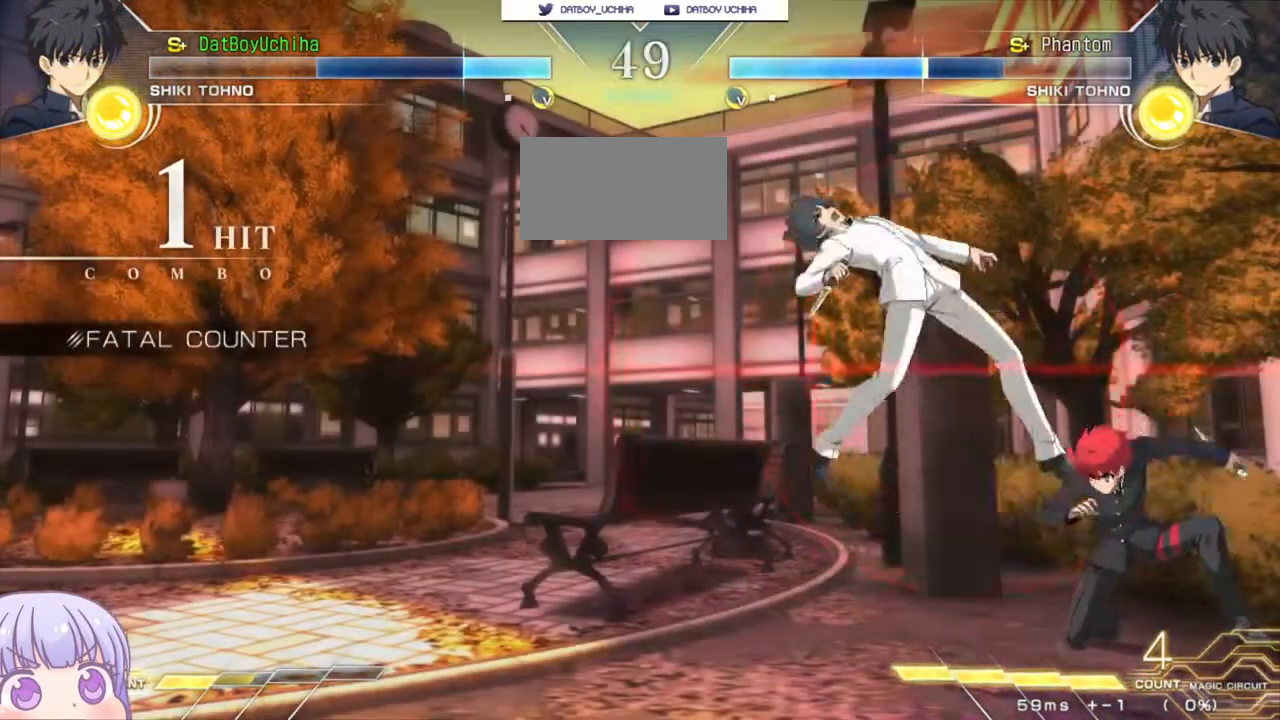
{"buttons": [], "left_stick": "center", "events": [[250, "R1", "down"], [283, "R1", "up"]]}
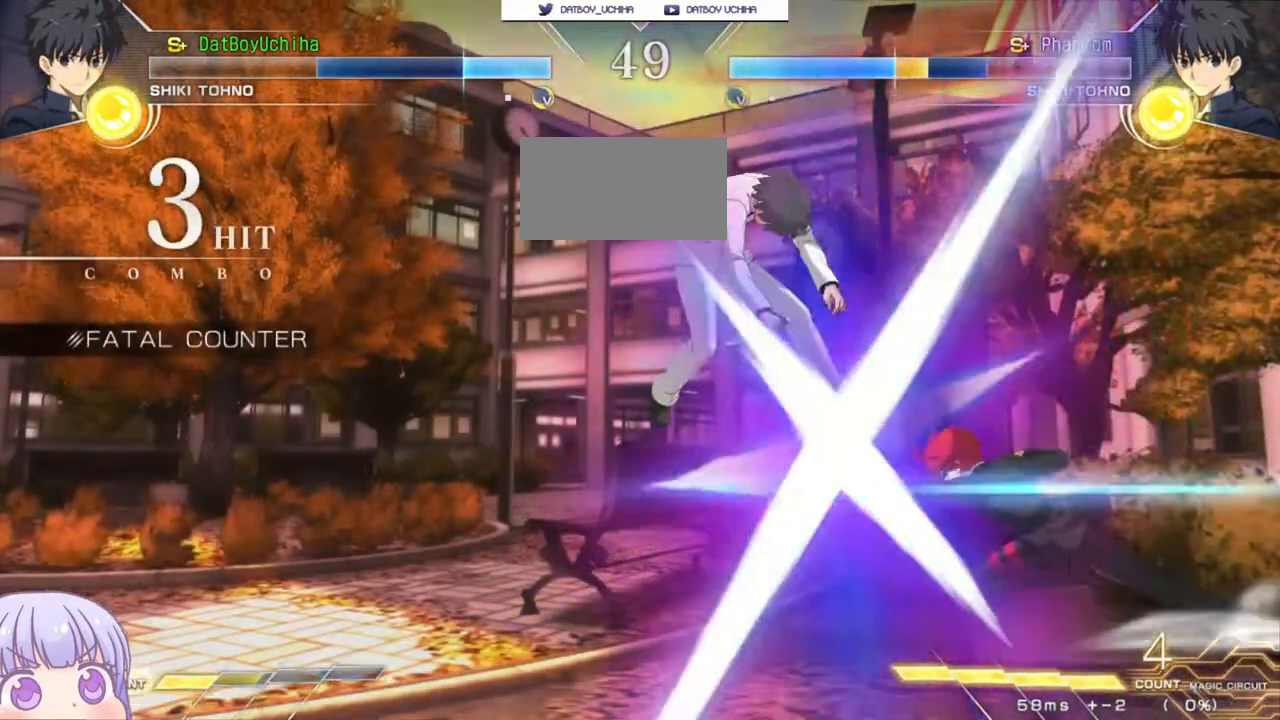
{"buttons": [], "left_stick": "left", "events": [[17, "left_stick", "down"], [117, "left_stick", "left"], [167, "SQUARE", "down"], [183, "SQUARE", "up"], [183, "left_stick", "center"], [350, "left_stick", "left"]]}
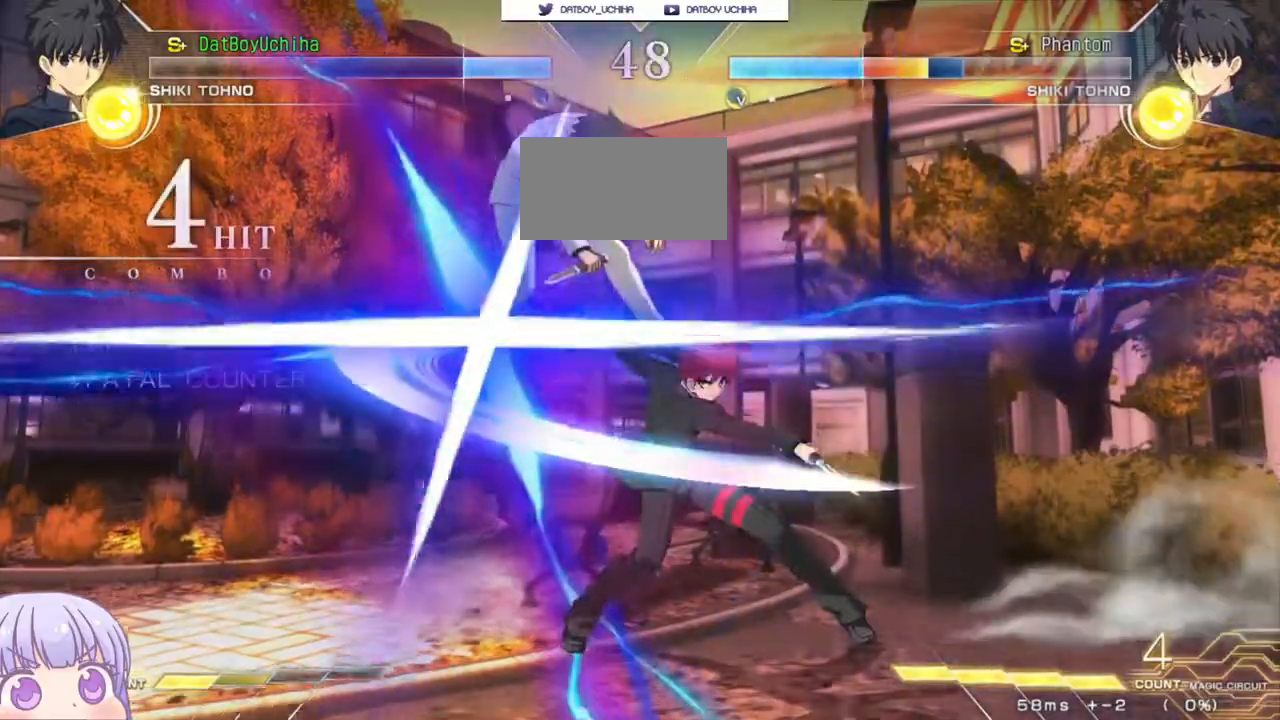
{"buttons": [], "left_stick": "down", "events": [[17, "left_stick", "center"], [333, "left_stick", "down"], [400, "R1", "down"], [467, "R1", "up"]]}
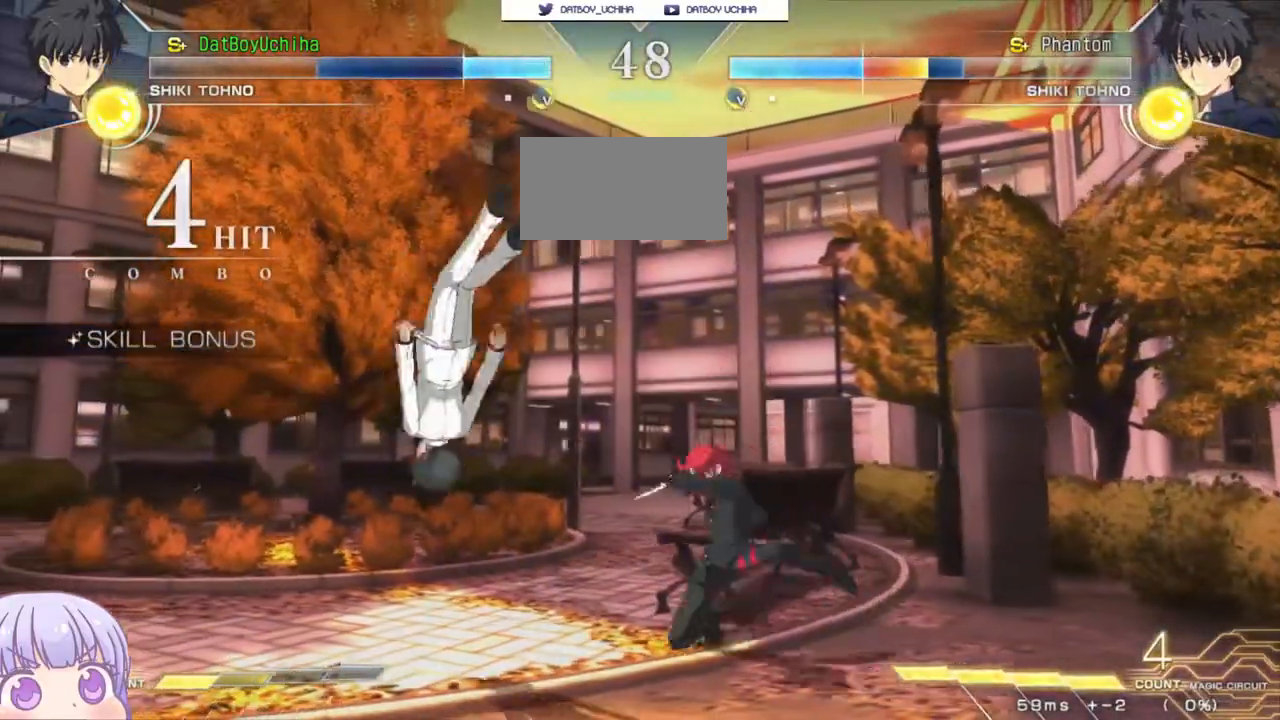
{"buttons": [], "left_stick": "center", "events": [[100, "left_stick", "center"], [133, "TRIANGLE", "down"], [183, "TRIANGLE", "up"]]}
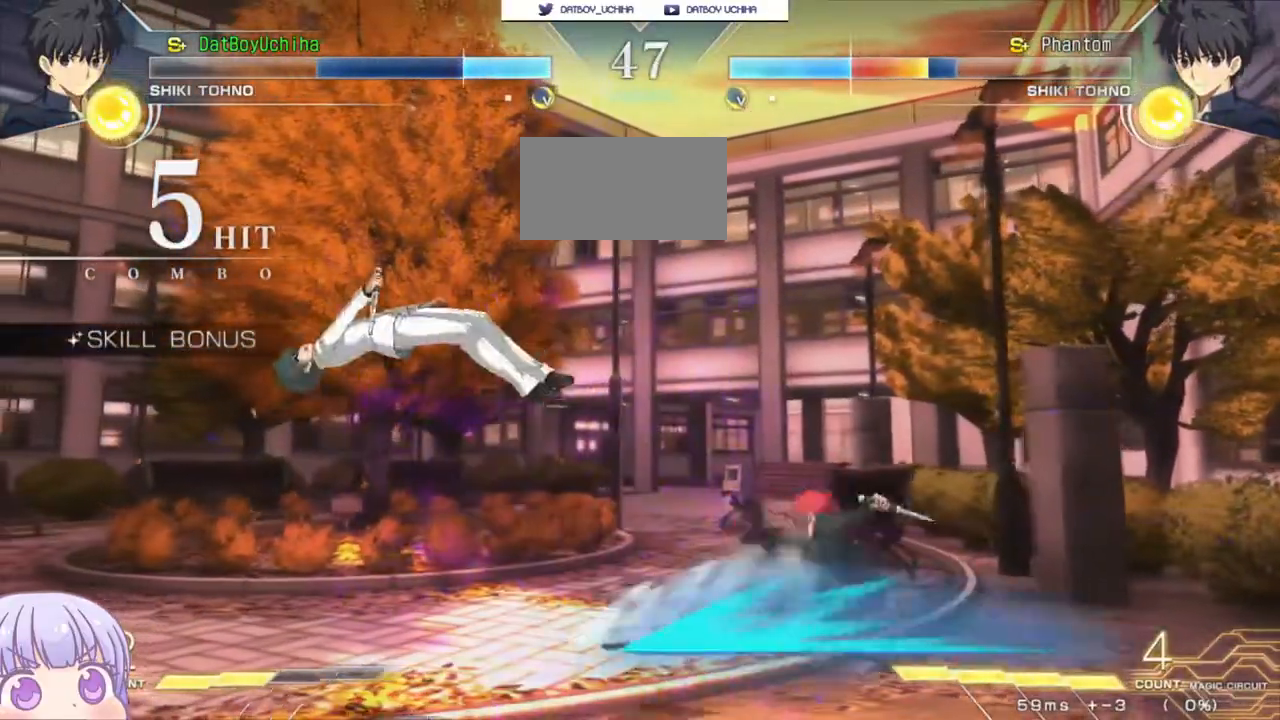
{"buttons": [], "left_stick": "center", "events": [[167, "R1", "down"], [167, "TRIANGLE", "down"], [200, "R1", "up"], [200, "TRIANGLE", "up"]]}
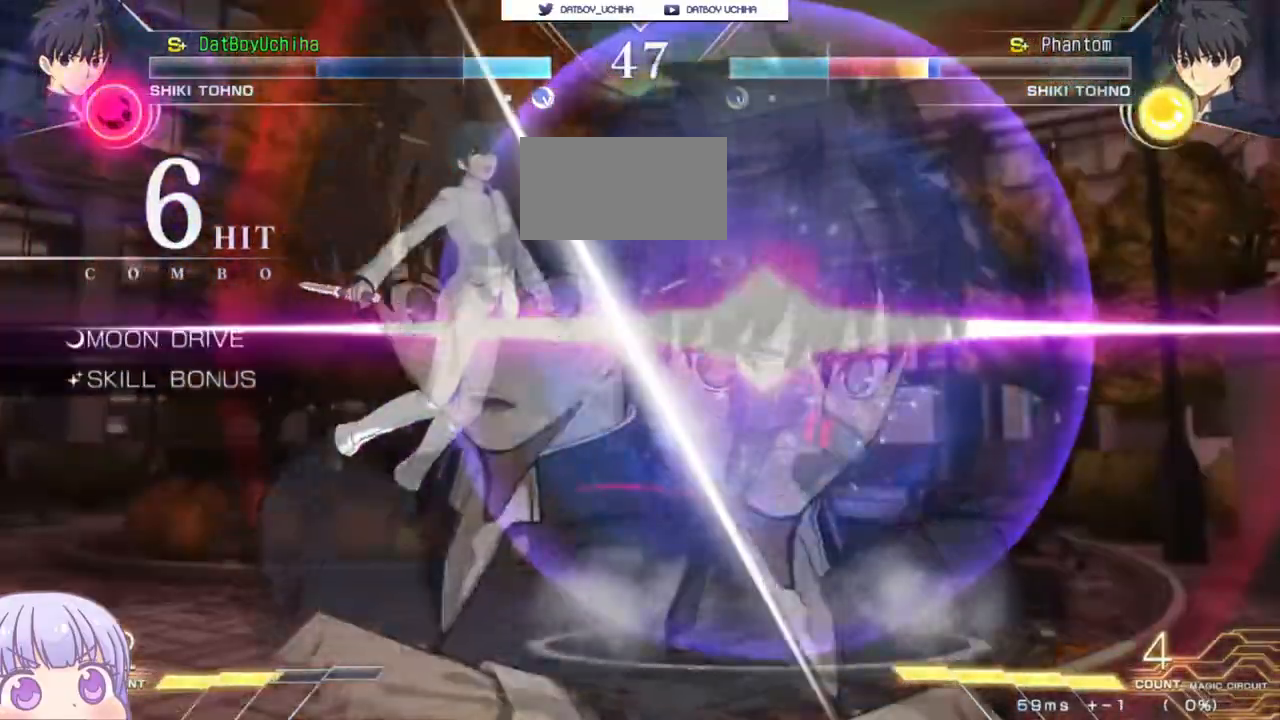
{"buttons": [], "left_stick": "left", "events": [[367, "left_stick", "left"], [433, "R1", "down"], [433, "TRIANGLE", "down"], [467, "R1", "up"], [467, "TRIANGLE", "up"]]}
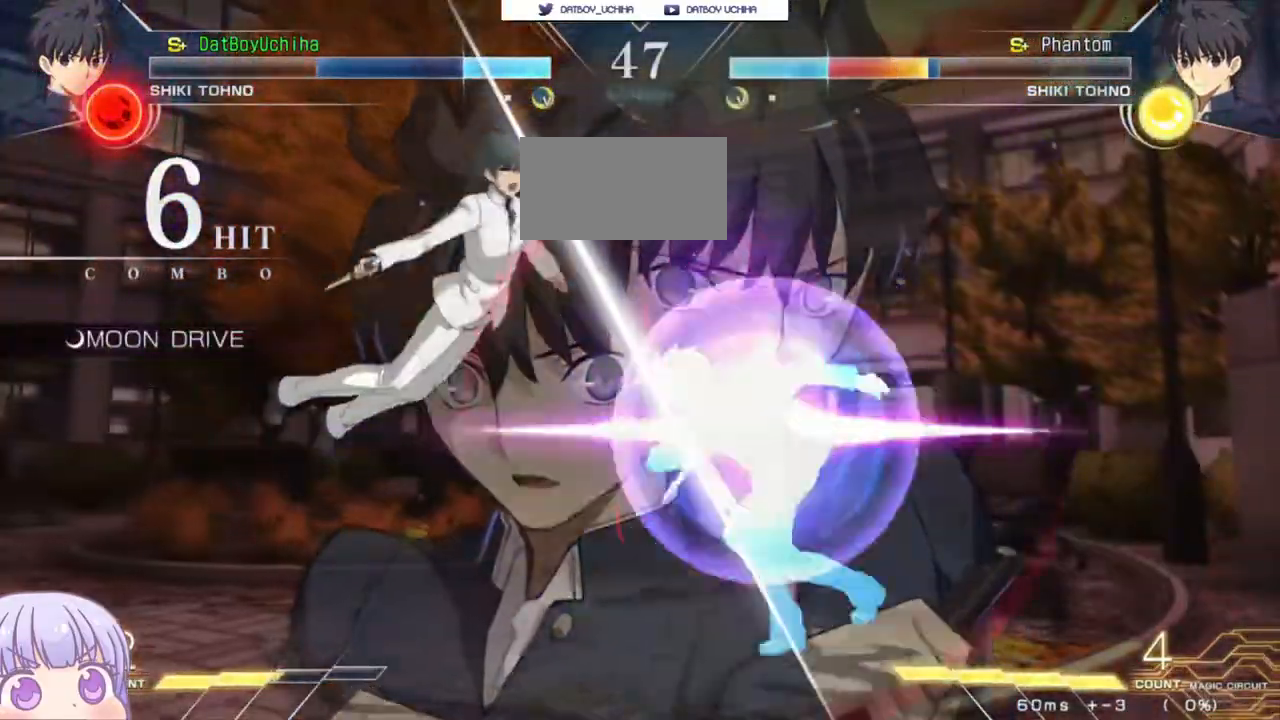
{"buttons": [], "left_stick": "center"}
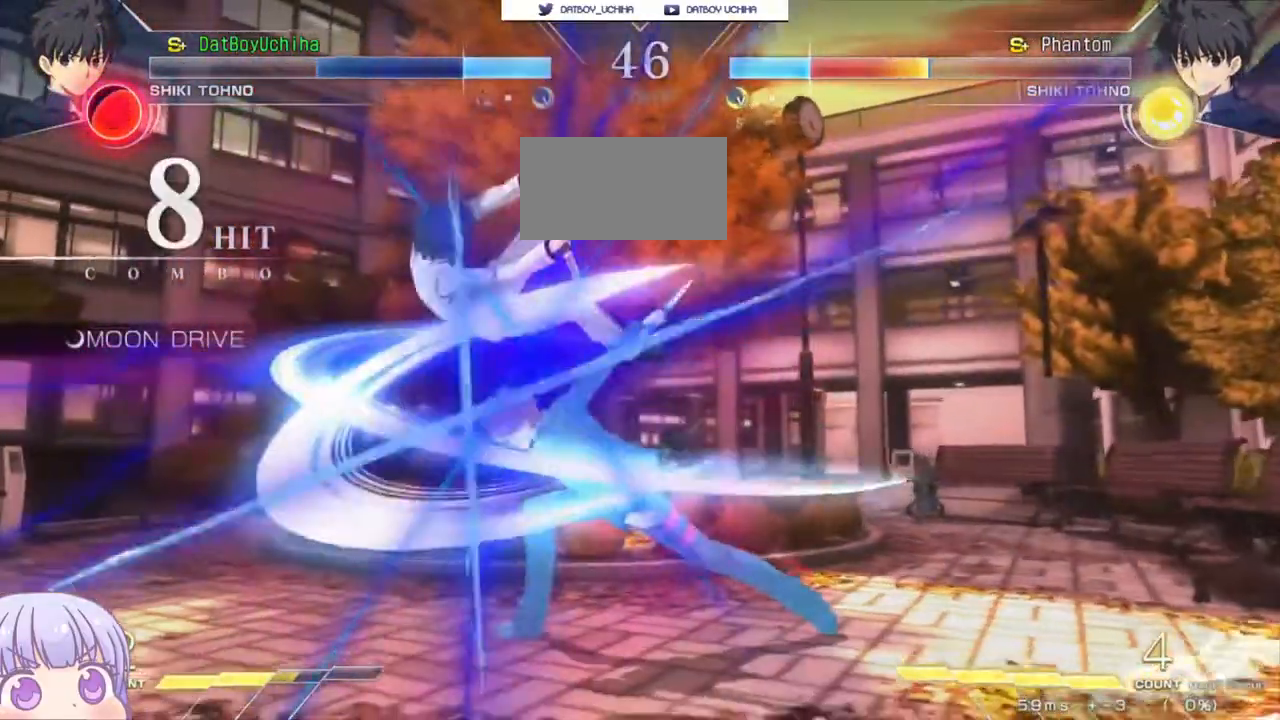
{"buttons": [], "left_stick": "center"}
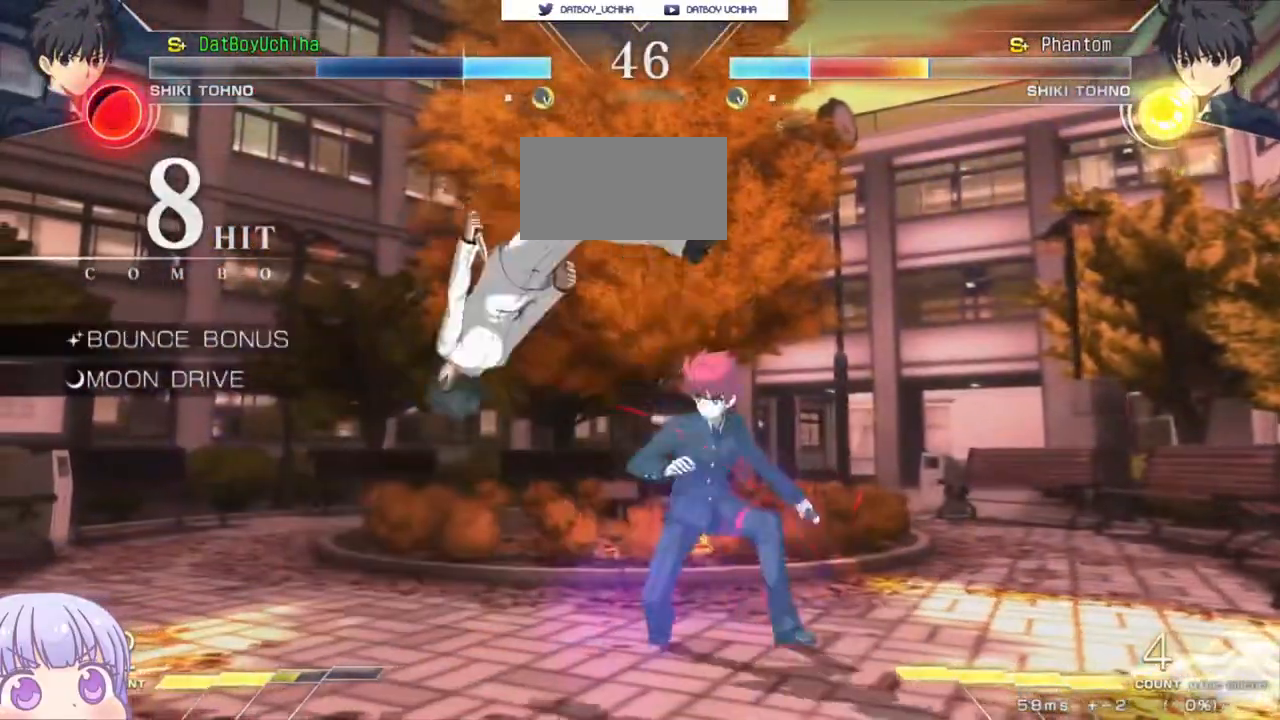
{"buttons": ["SQUARE", "TRIANGLE"], "left_stick": "left", "events": [[383, "left_stick", "left"], [433, "SQUARE", "down"], [450, "TRIANGLE", "down"]]}
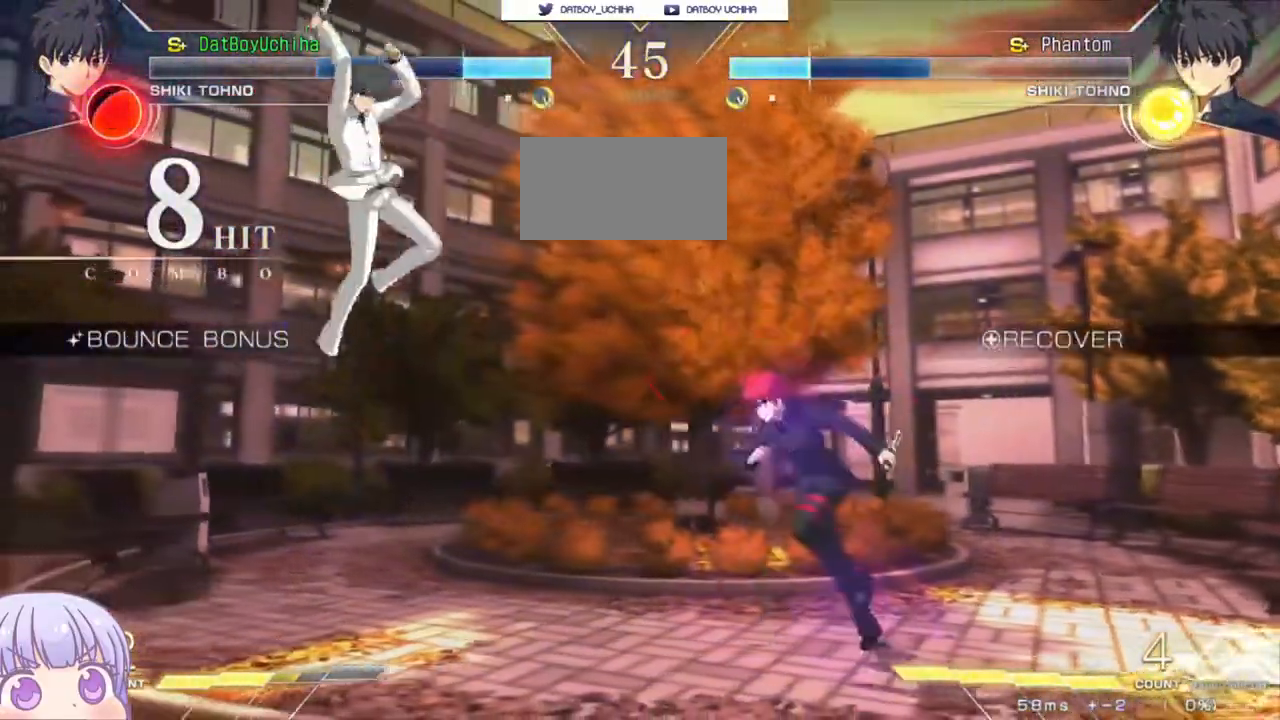
{"buttons": [], "left_stick": "right"}
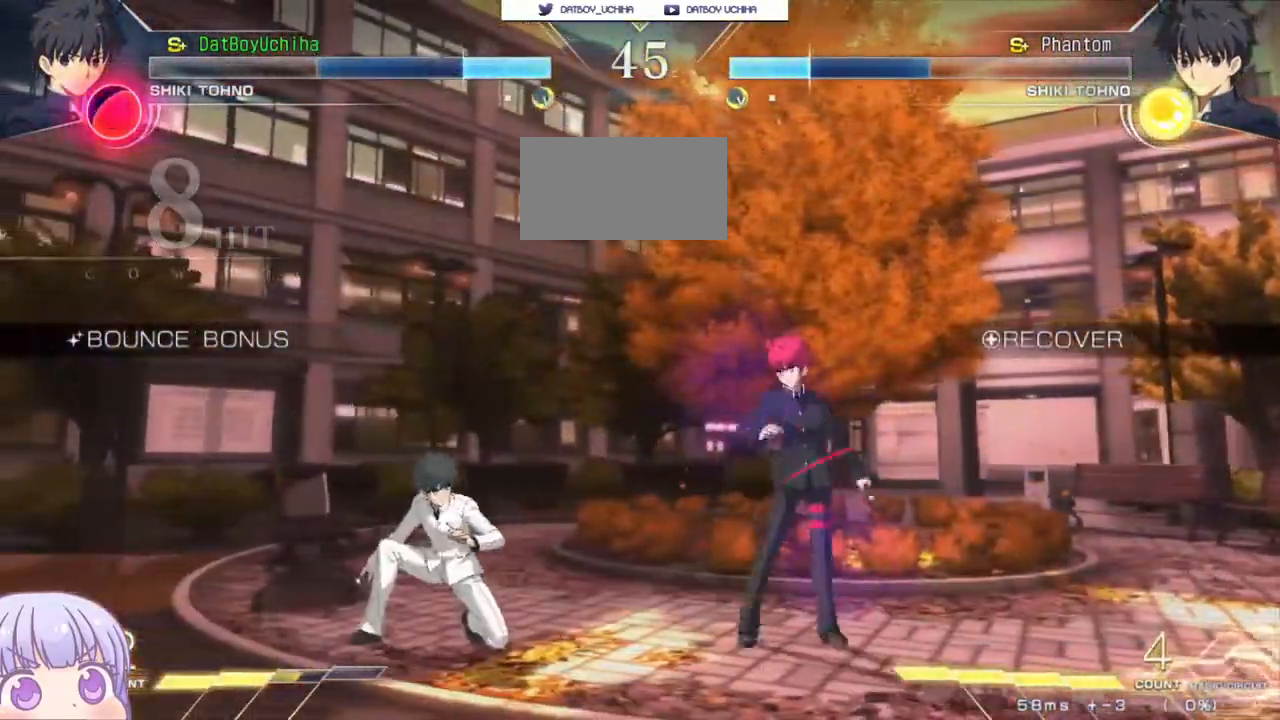
{"buttons": [], "left_stick": "down-right", "events": [[100, "left_stick", "down-right"]]}
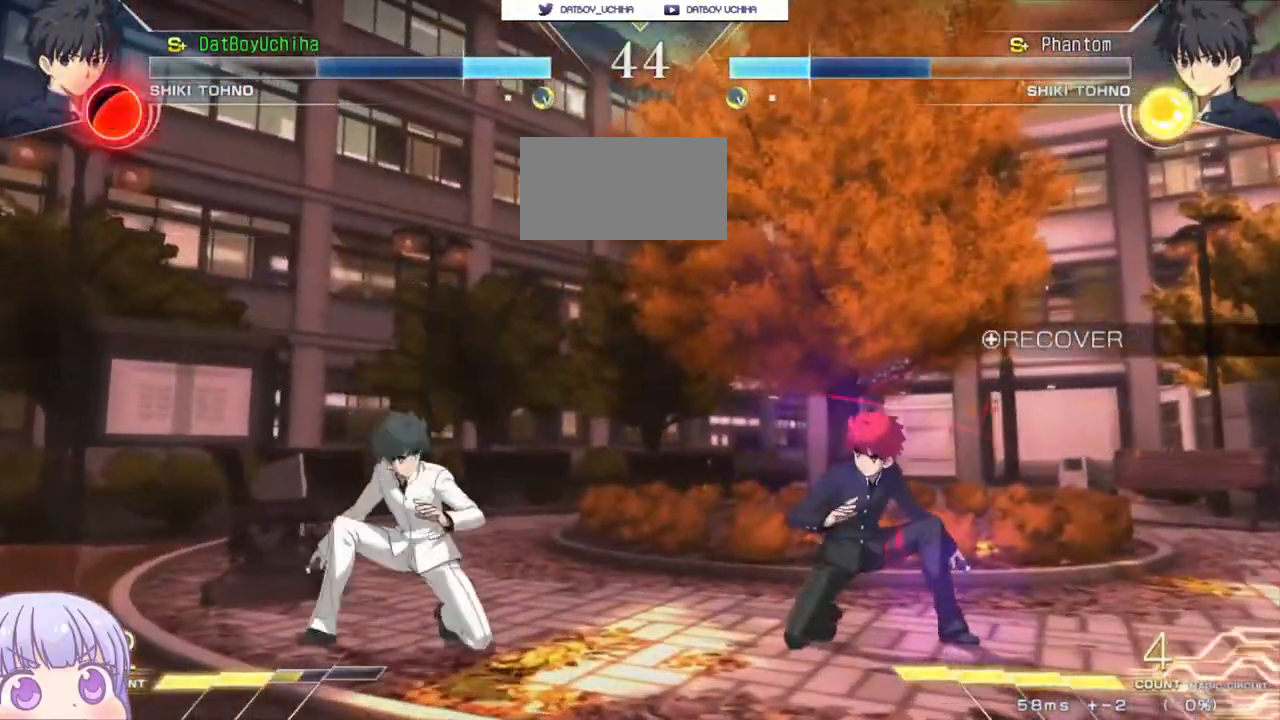
{"buttons": ["CIRCLE"], "left_stick": "center", "events": [[300, "left_stick", "up-left"], [433, "CIRCLE", "down"], [500, "left_stick", "center"]]}
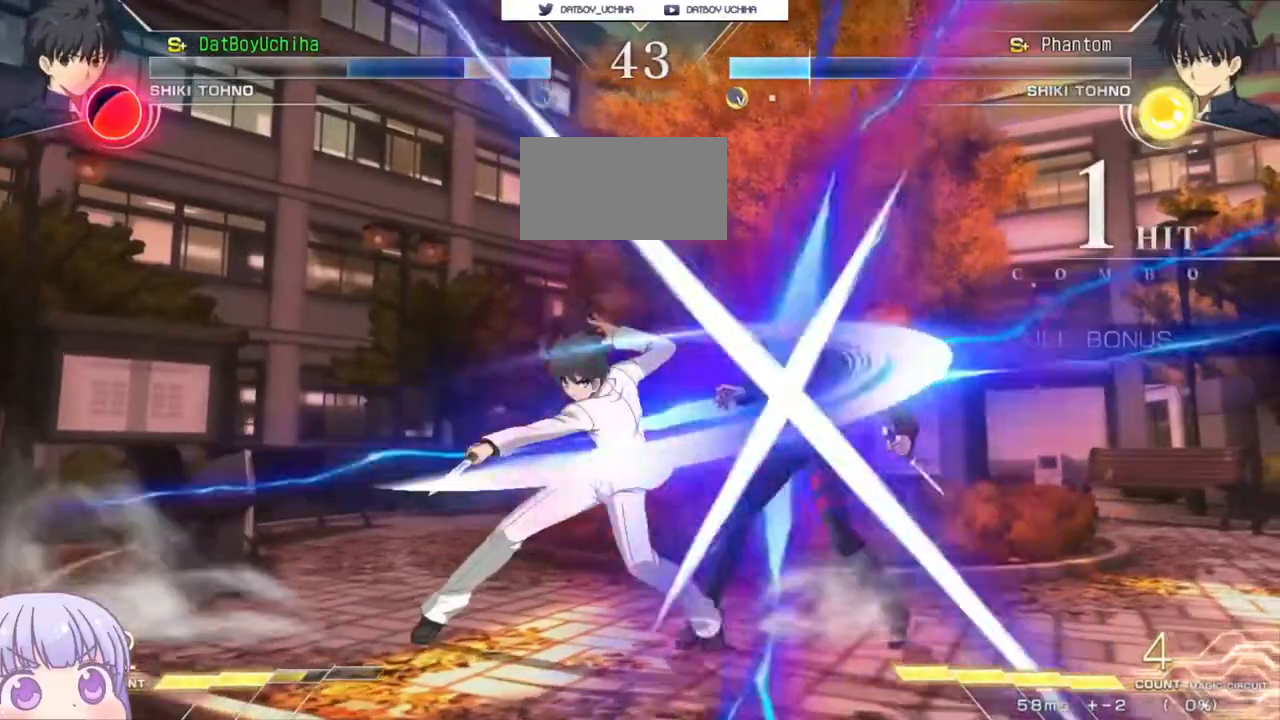
{"buttons": ["SQUARE"], "left_stick": "down-right", "events": [[33, "CIRCLE", "up"], [83, "left_stick", "down-right"], [283, "SQUARE", "down"]]}
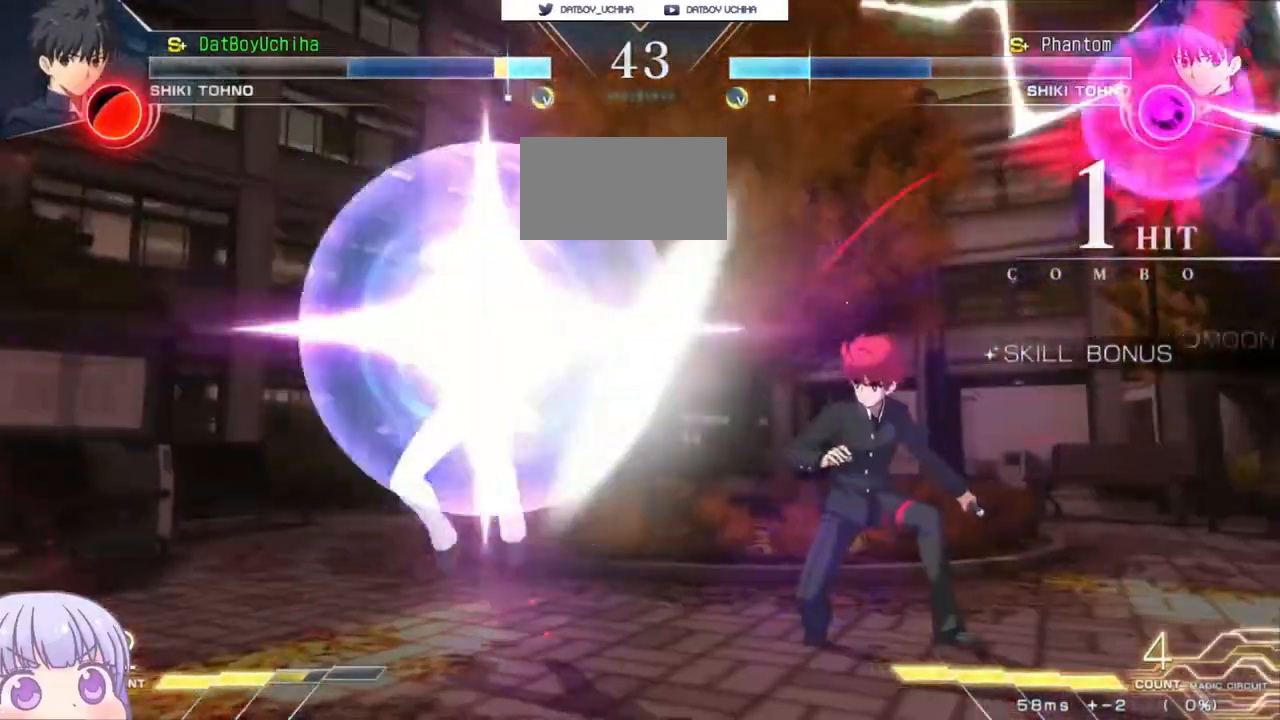
{"buttons": [], "left_stick": "down-right", "events": [[33, "SQUARE", "up"]]}
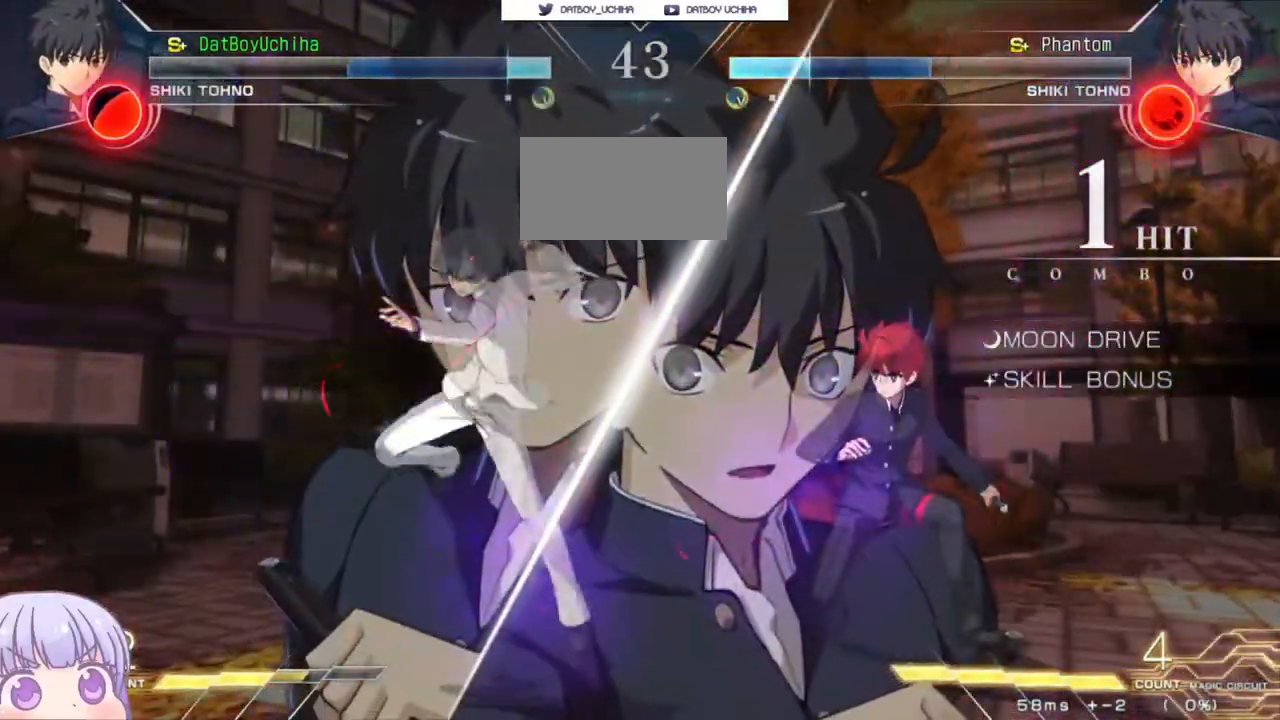
{"buttons": [], "left_stick": "down-right", "events": [[167, "left_stick", "up-left"], [383, "CIRCLE", "down"], [383, "left_stick", "down-right"], [500, "CIRCLE", "up"]]}
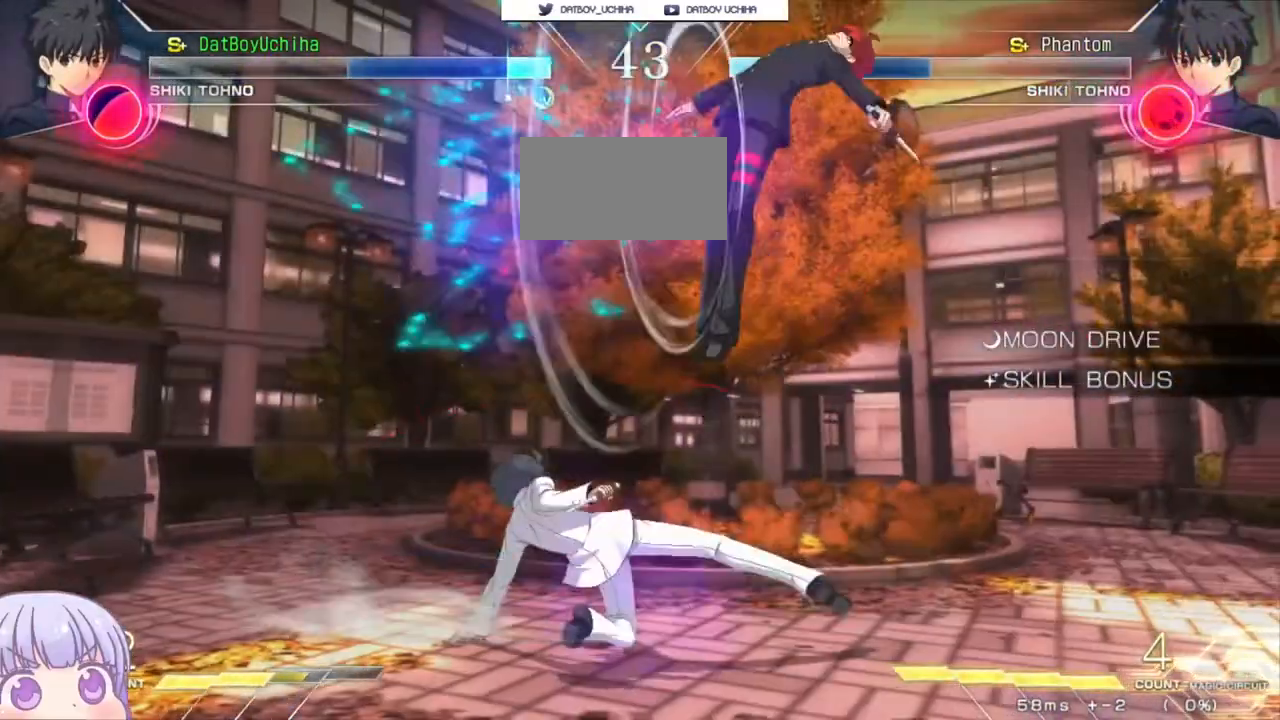
{"buttons": [], "left_stick": "down-right", "events": [[100, "R1", "down"], [133, "left_stick", "center"], [167, "R1", "up"], [383, "left_stick", "right"], [483, "left_stick", "down-right"]]}
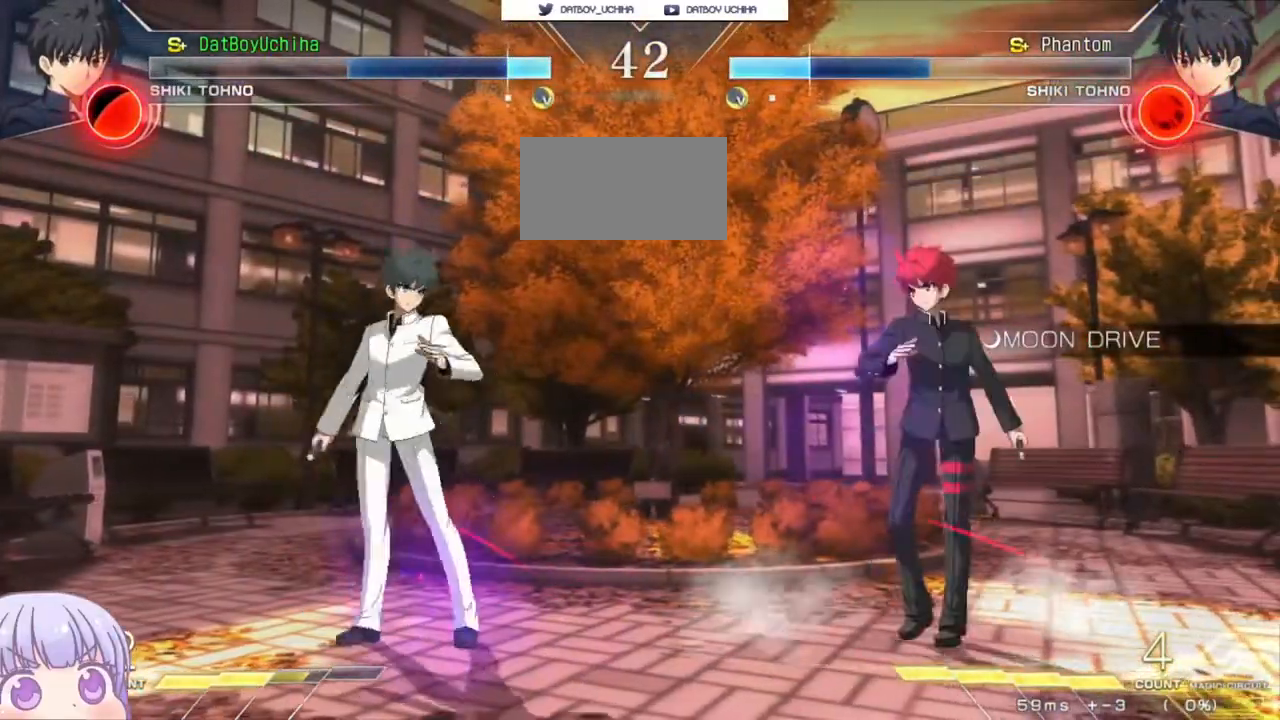
{"buttons": [], "left_stick": "down-right", "events": []}
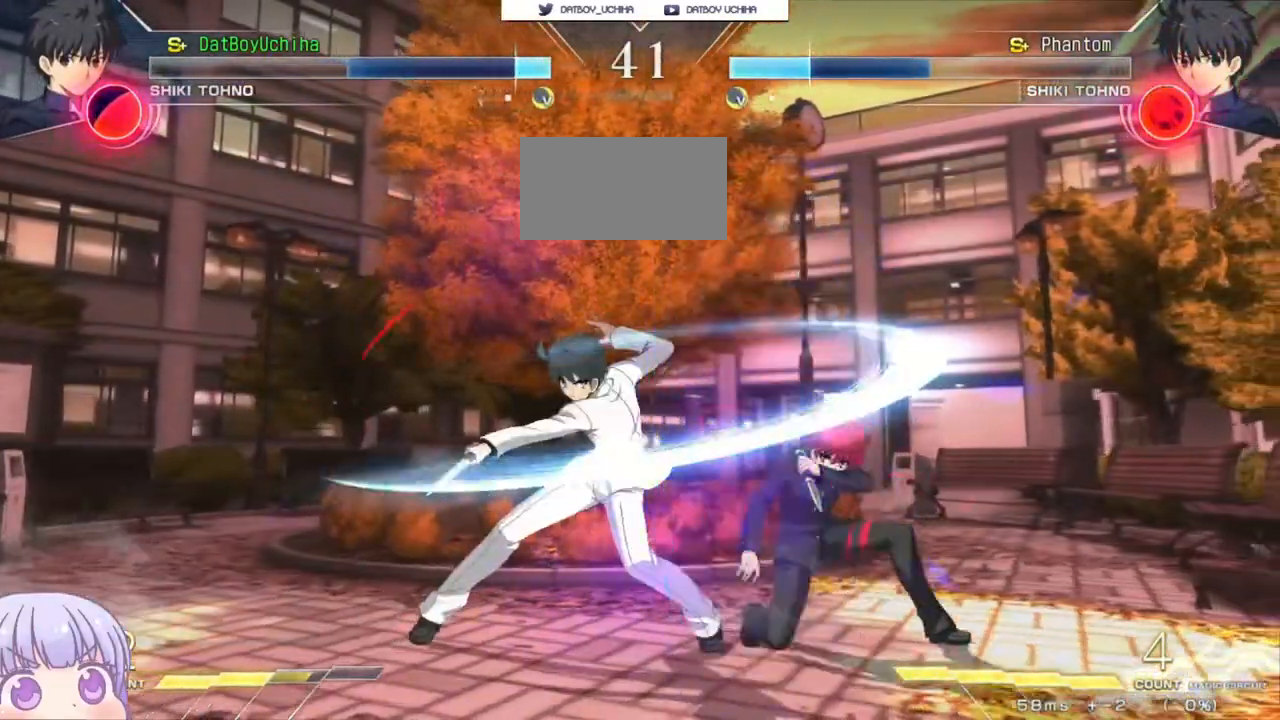
{"buttons": [], "left_stick": "down-right", "events": [[167, "left_stick", "left"], [200, "CIRCLE", "down"], [267, "CIRCLE", "up"], [350, "left_stick", "down-right"]]}
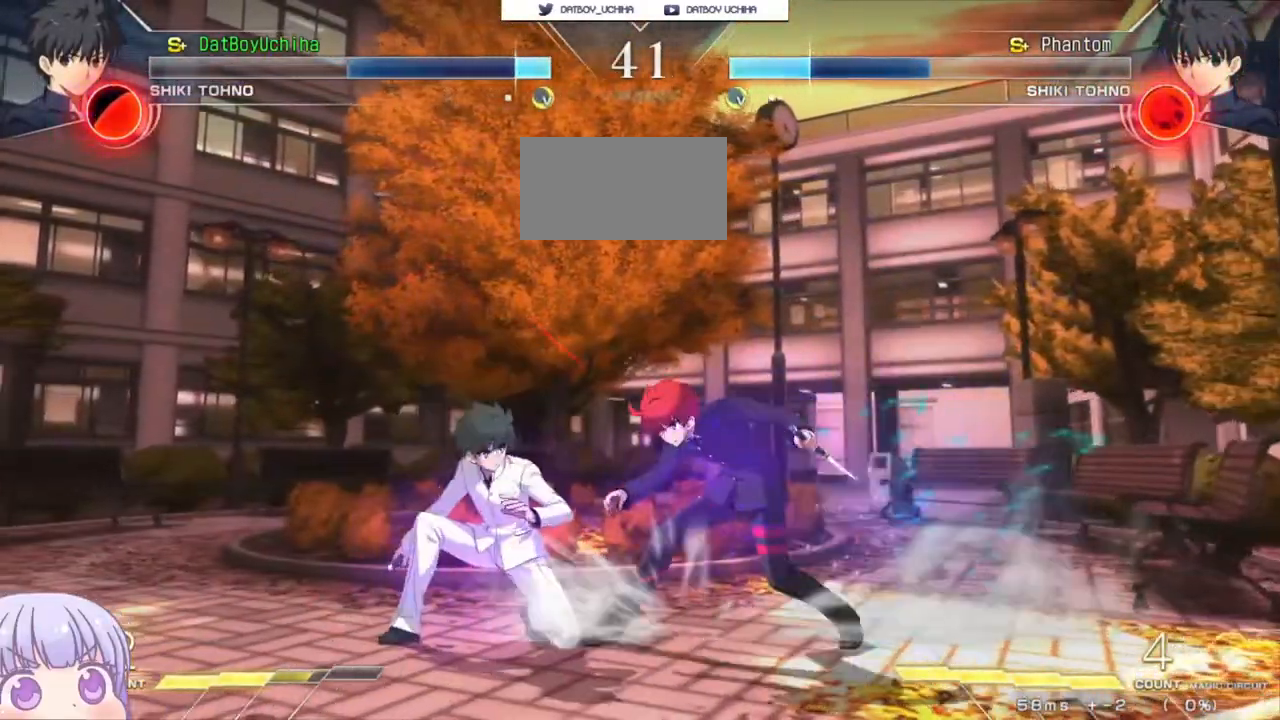
{"buttons": [], "left_stick": "center", "events": [[50, "SQUARE", "down"], [117, "SQUARE", "up"], [350, "R1", "down"], [400, "R1", "up"], [450, "left_stick", "center"]]}
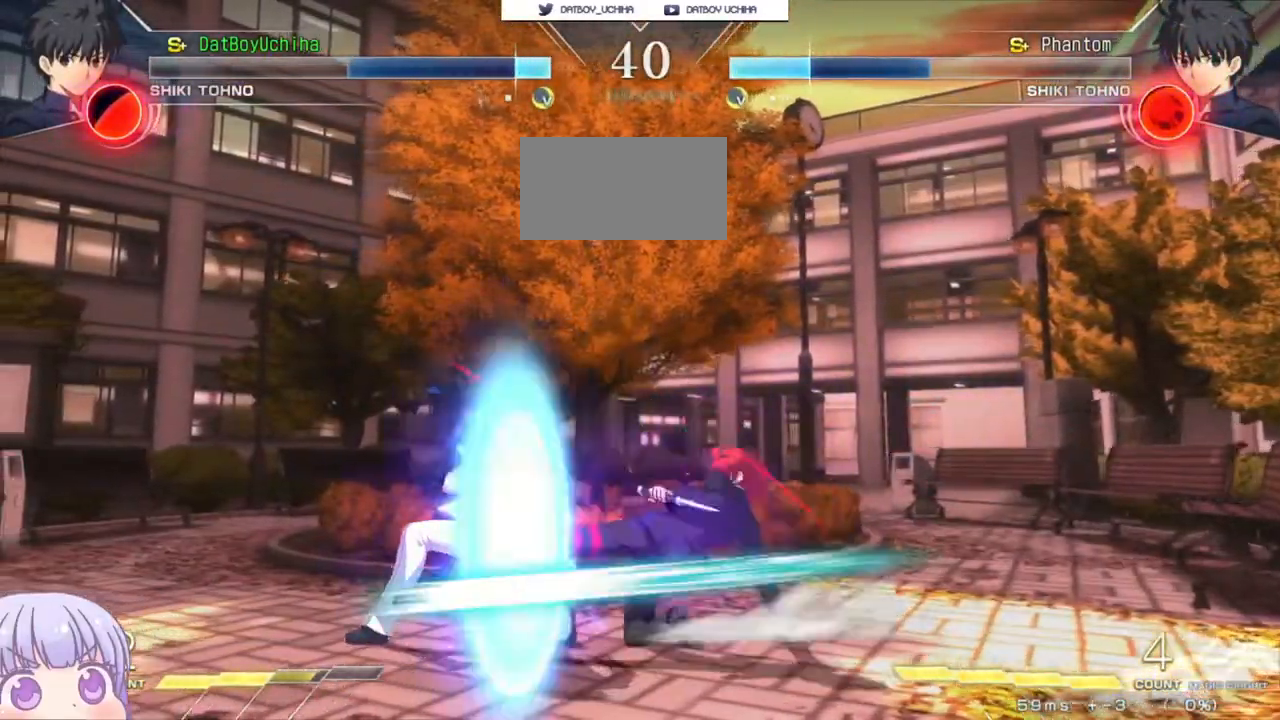
{"buttons": [], "left_stick": "down", "events": [[200, "R1", "down"], [433, "R1", "up"], [483, "left_stick", "down"]]}
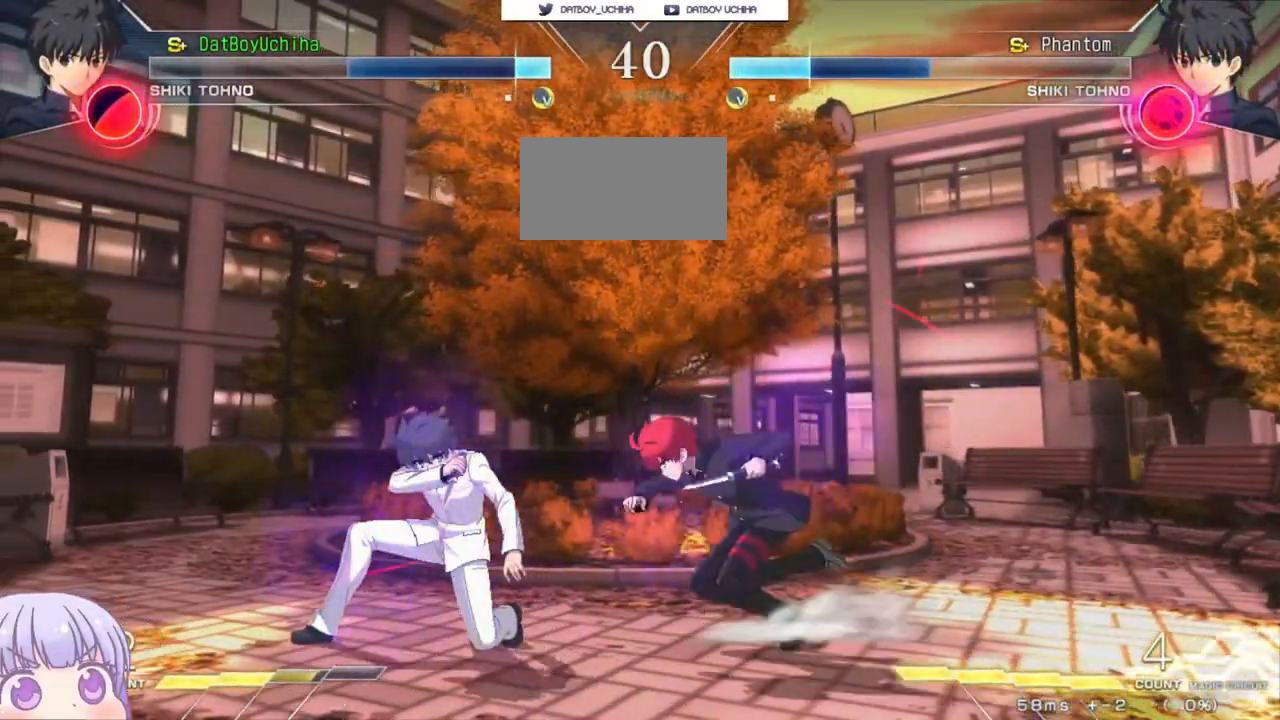
{"buttons": [], "left_stick": "right", "events": [[133, "left_stick", "center"], [217, "left_stick", "left"], [417, "left_stick", "center"], [500, "left_stick", "right"]]}
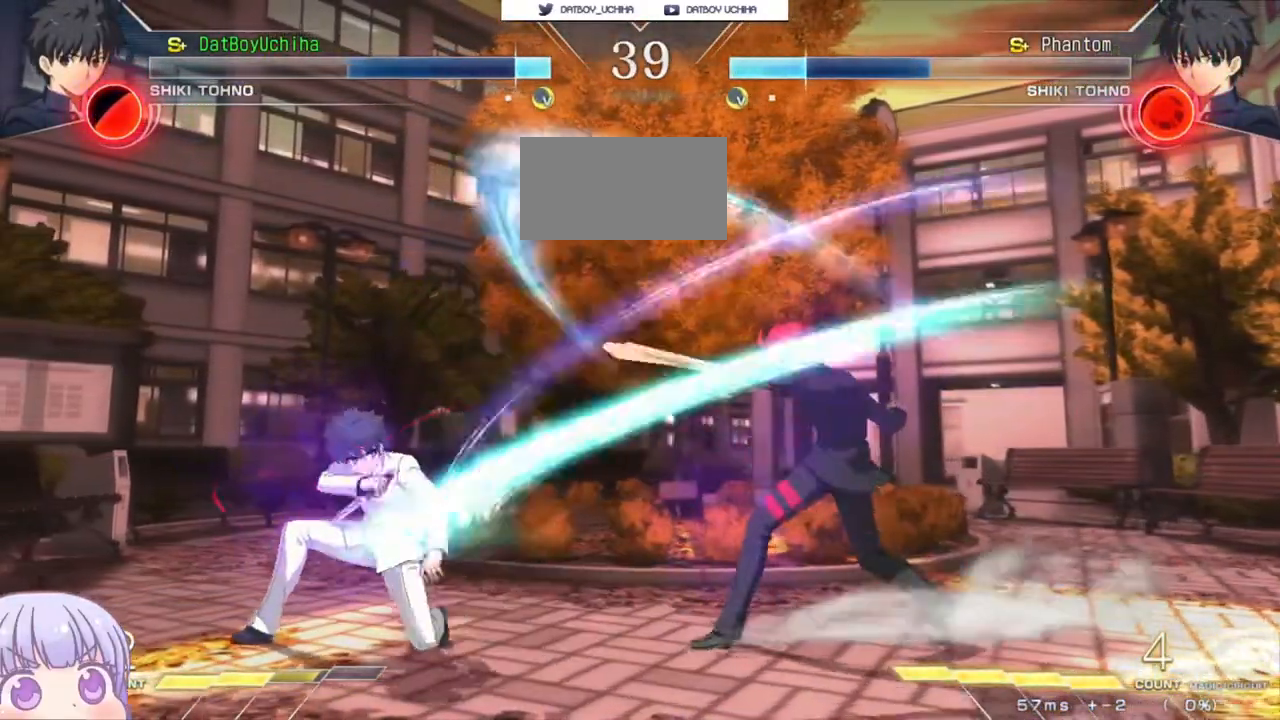
{"buttons": [], "left_stick": "right", "events": []}
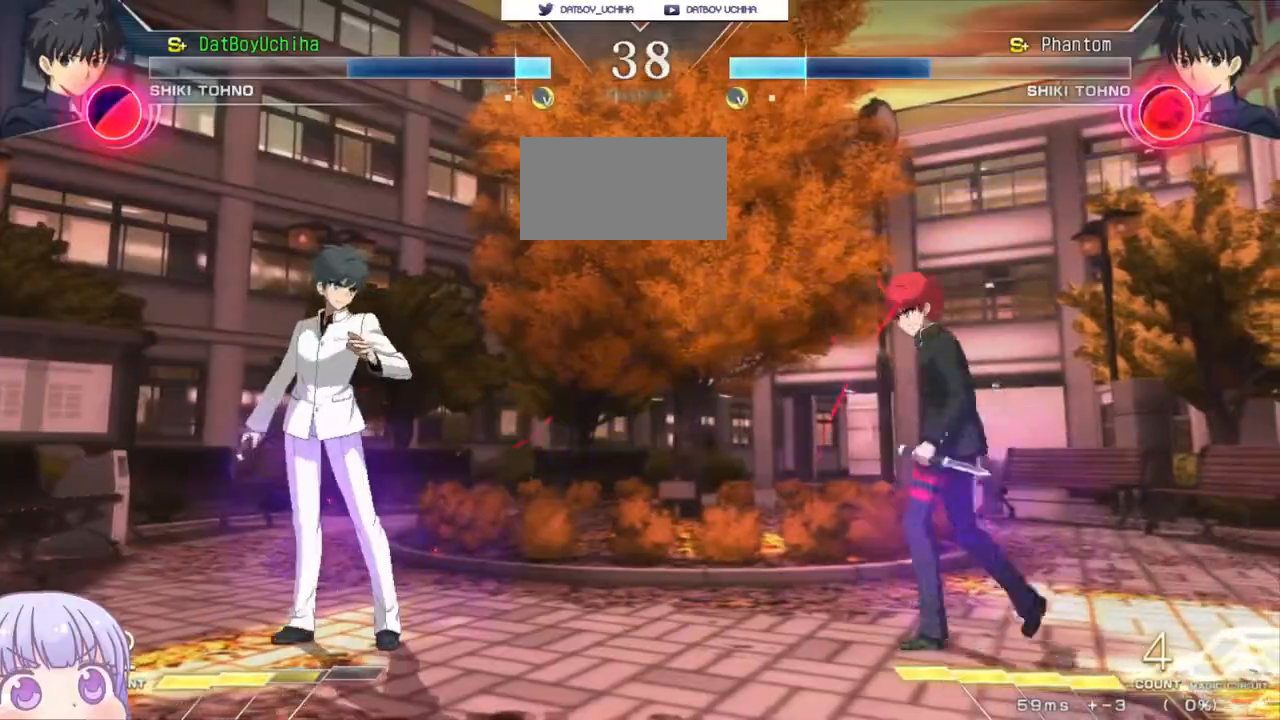
{"buttons": [], "left_stick": "up-right", "events": [[117, "left_stick", "down-right"], [500, "left_stick", "up-right"]]}
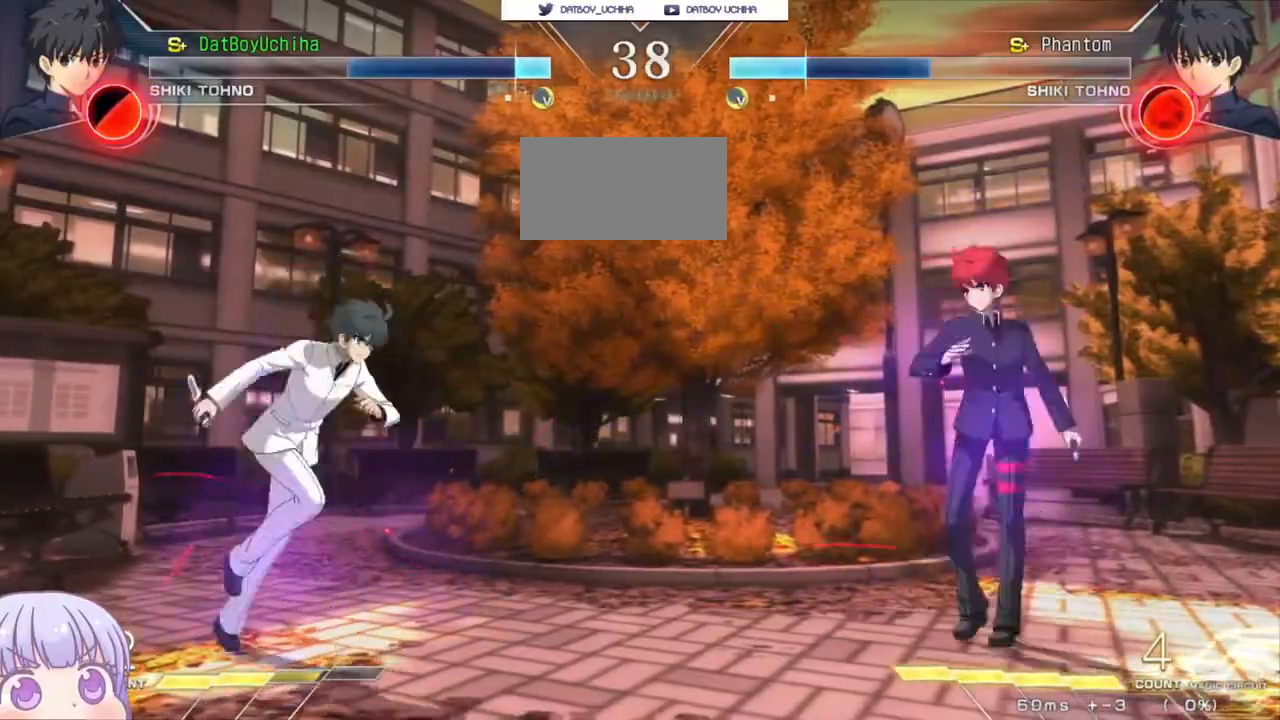
{"buttons": [], "left_stick": "right"}
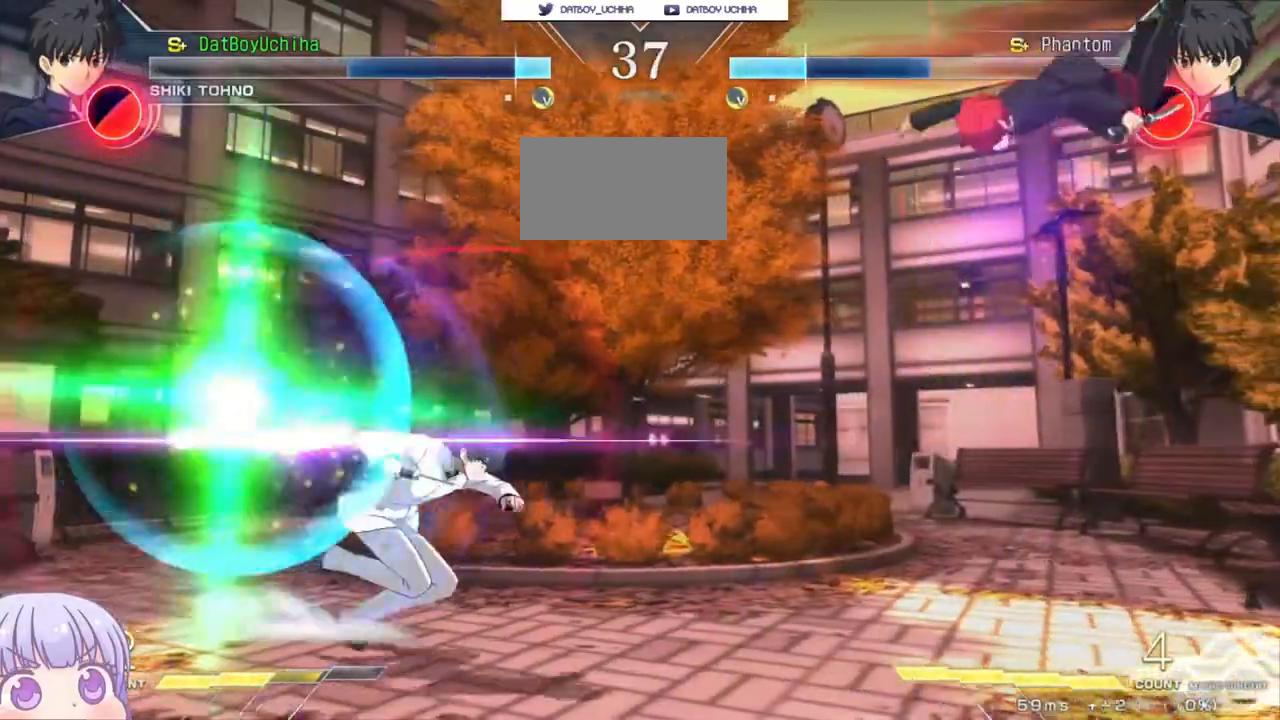
{"buttons": [], "left_stick": "center", "events": [[67, "CIRCLE", "down"], [183, "CIRCLE", "up"], [267, "left_stick", "center"], [300, "R1", "down"], [350, "R1", "up"]]}
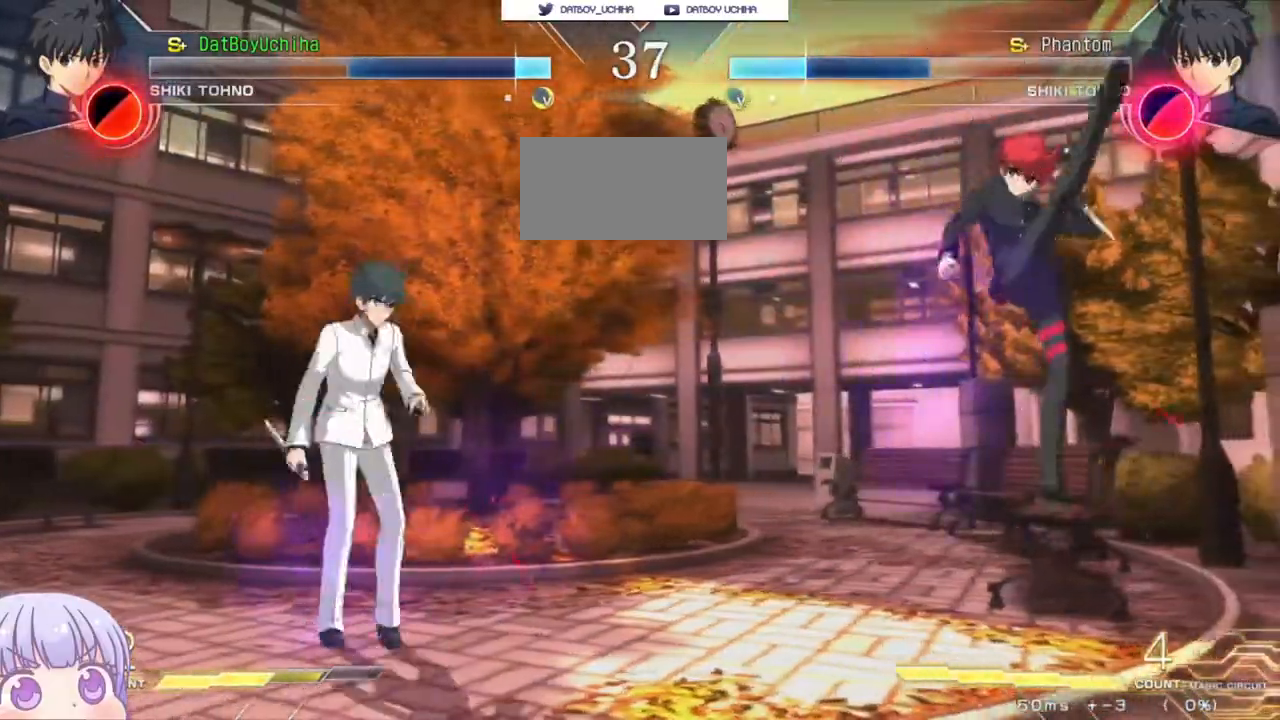
{"buttons": ["R1"], "left_stick": "center", "events": [[67, "left_stick", "down"], [167, "left_stick", "up"], [267, "left_stick", "center"], [350, "R1", "down"]]}